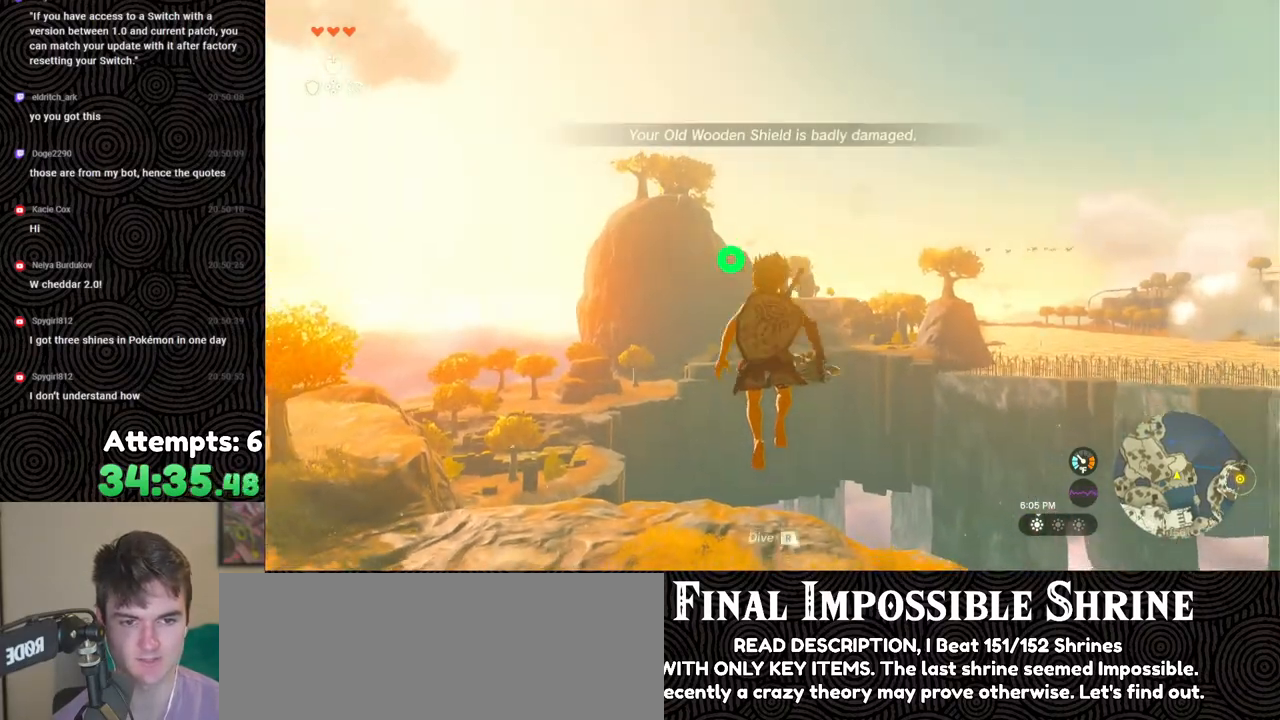
Gameplay with a controller (Nintendo layout); each line is a JSON object with the inputs held at the frame after it. "events" lists button and stick changes between this image and that frame as [ms after this image, input, new state], when the widget could be followed in between. Not read: L3 R3.
{"buttons": ["L2"], "left_stick": "center", "right_stick": "center", "events": [[17, "right_stick", "down-right"], [100, "right_stick", "center"], [250, "Y", "down"], [350, "Y", "up"], [383, "R2", "up"]]}
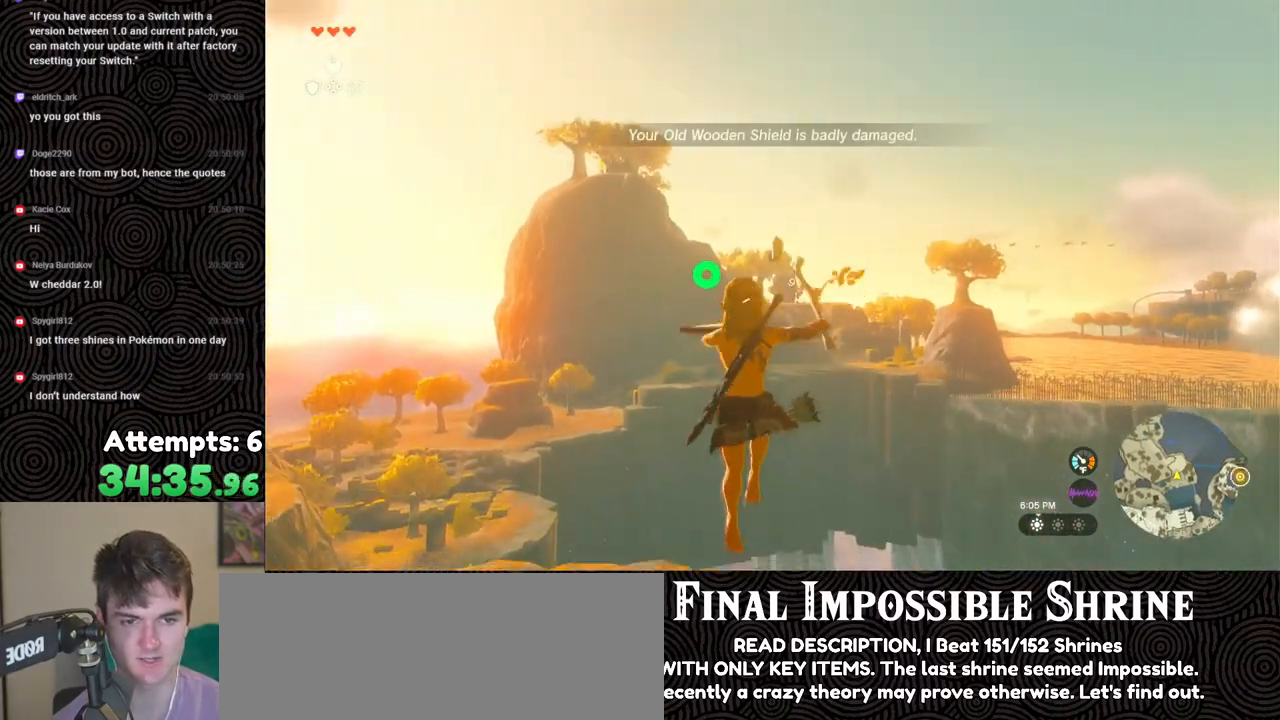
{"buttons": ["L2", "R2"], "left_stick": "center", "right_stick": "center", "events": [[17, "R2", "down"], [50, "right_stick", "down-right"], [150, "right_stick", "center"], [383, "Y", "down"], [500, "Y", "up"]]}
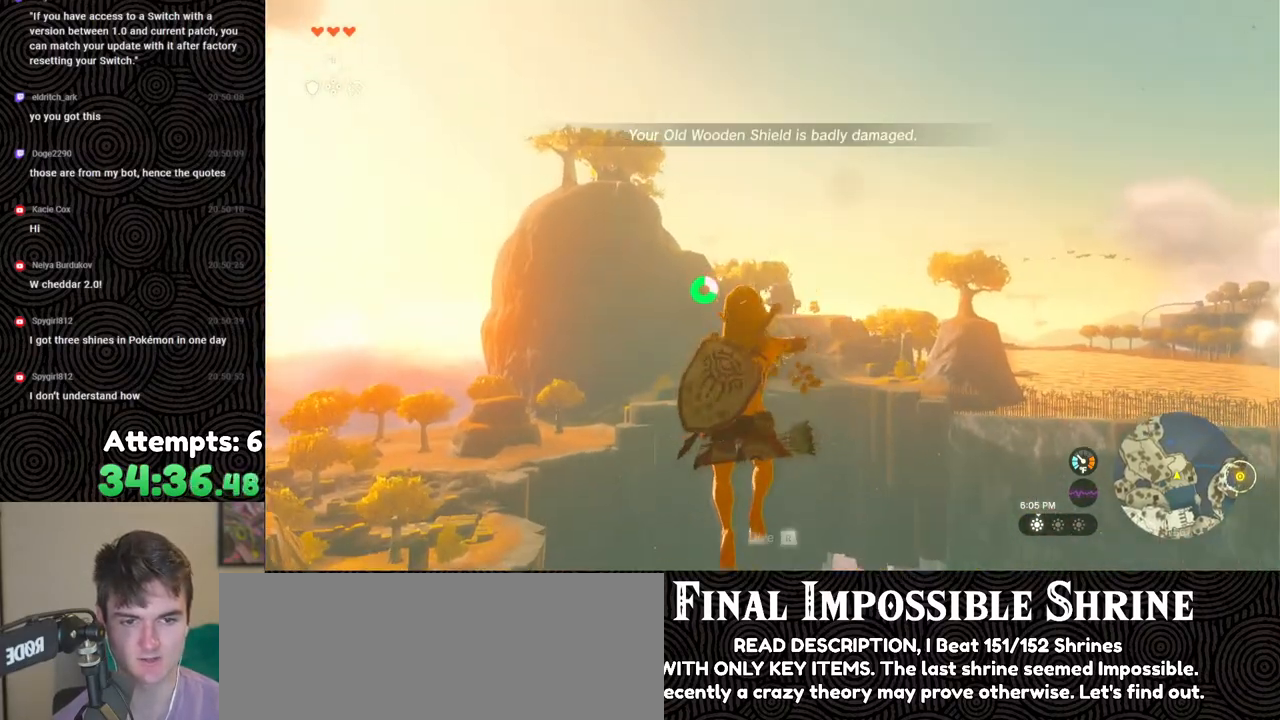
{"buttons": ["L2", "R2"], "left_stick": "center", "right_stick": "center", "events": [[50, "R2", "up"], [117, "right_stick", "down-right"], [150, "R2", "down"], [233, "right_stick", "center"]]}
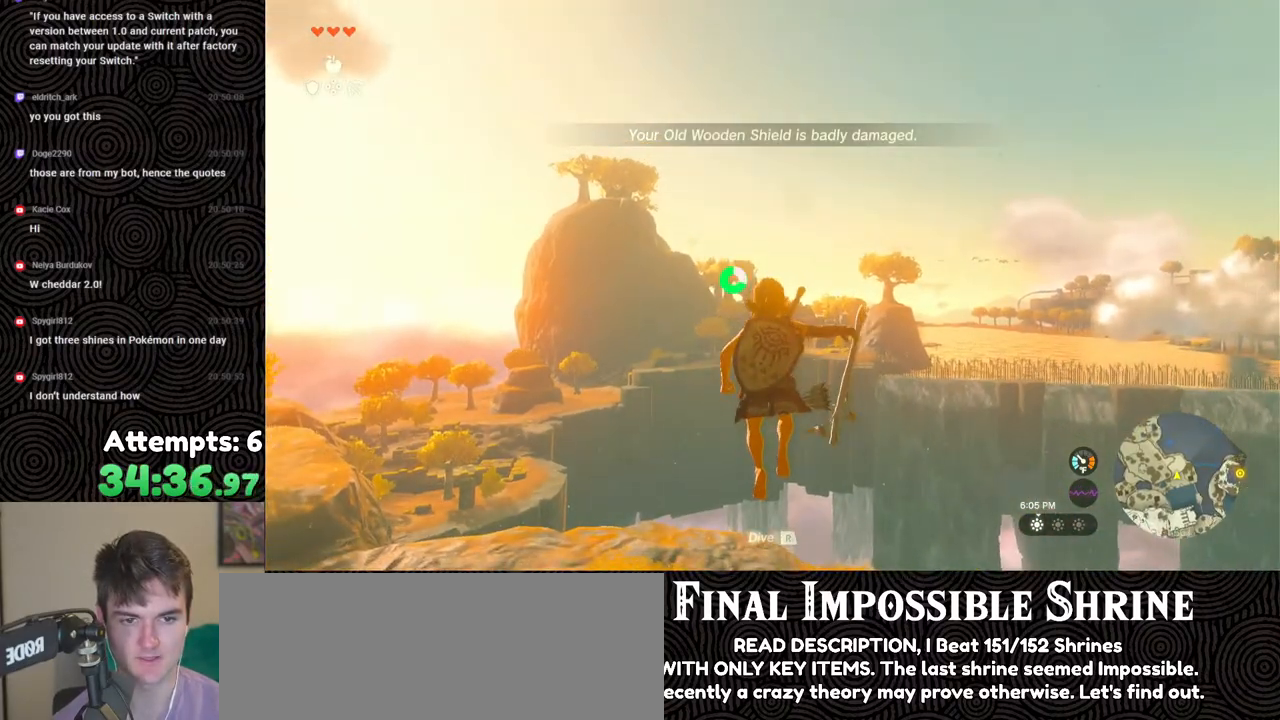
{"buttons": ["L2", "R2"], "left_stick": "center", "right_stick": "center", "events": [[50, "Y", "down"], [133, "Y", "up"], [167, "R2", "up"], [283, "R2", "down"], [283, "right_stick", "left"], [400, "right_stick", "center"]]}
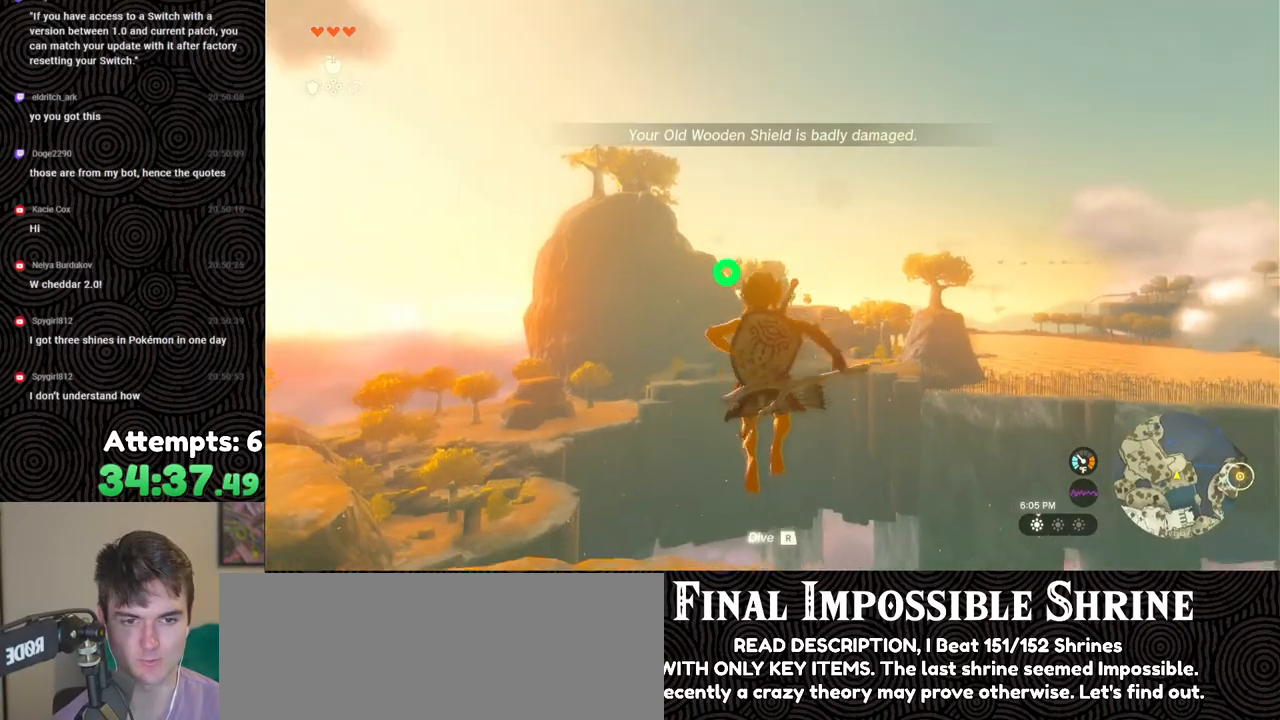
{"buttons": ["L2", "R2"], "left_stick": "center", "right_stick": "center", "events": [[150, "Y", "down"], [267, "Y", "up"], [300, "R2", "up"], [400, "R2", "down"]]}
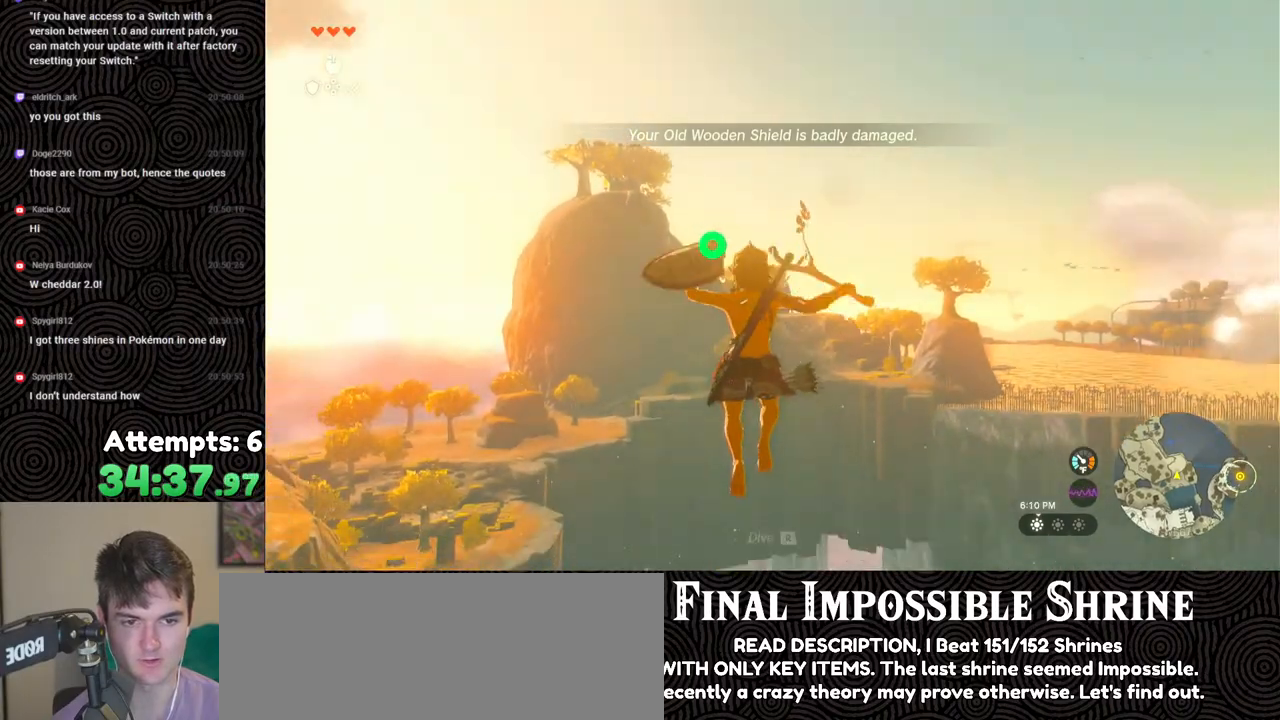
{"buttons": ["L2"], "left_stick": "center", "right_stick": "center", "events": [[267, "Y", "down"], [383, "Y", "up"], [433, "R2", "up"]]}
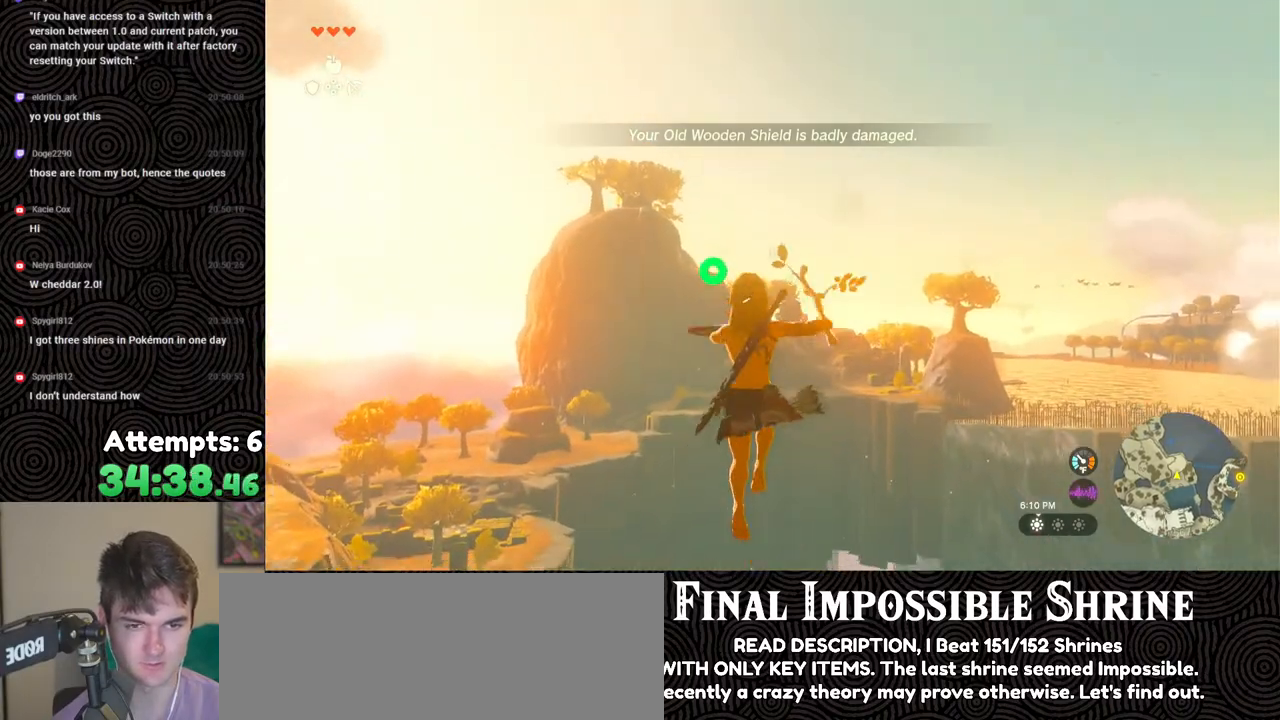
{"buttons": ["Y", "L2", "R2"], "left_stick": "center", "right_stick": "center", "events": [[67, "R2", "down"], [450, "Y", "down"]]}
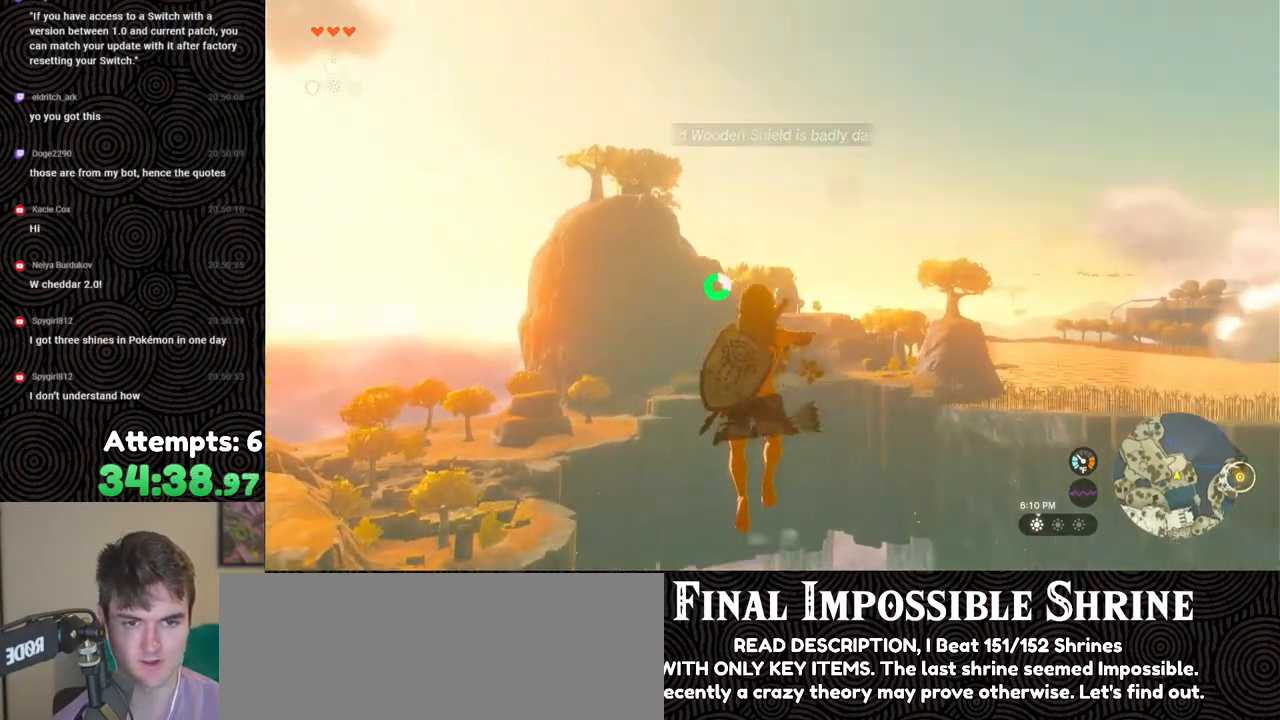
{"buttons": ["L2", "R2"], "left_stick": "center", "right_stick": "center", "events": [[33, "Y", "up"], [100, "R2", "up"], [200, "right_stick", "down-right"], [233, "R2", "down"], [317, "right_stick", "center"]]}
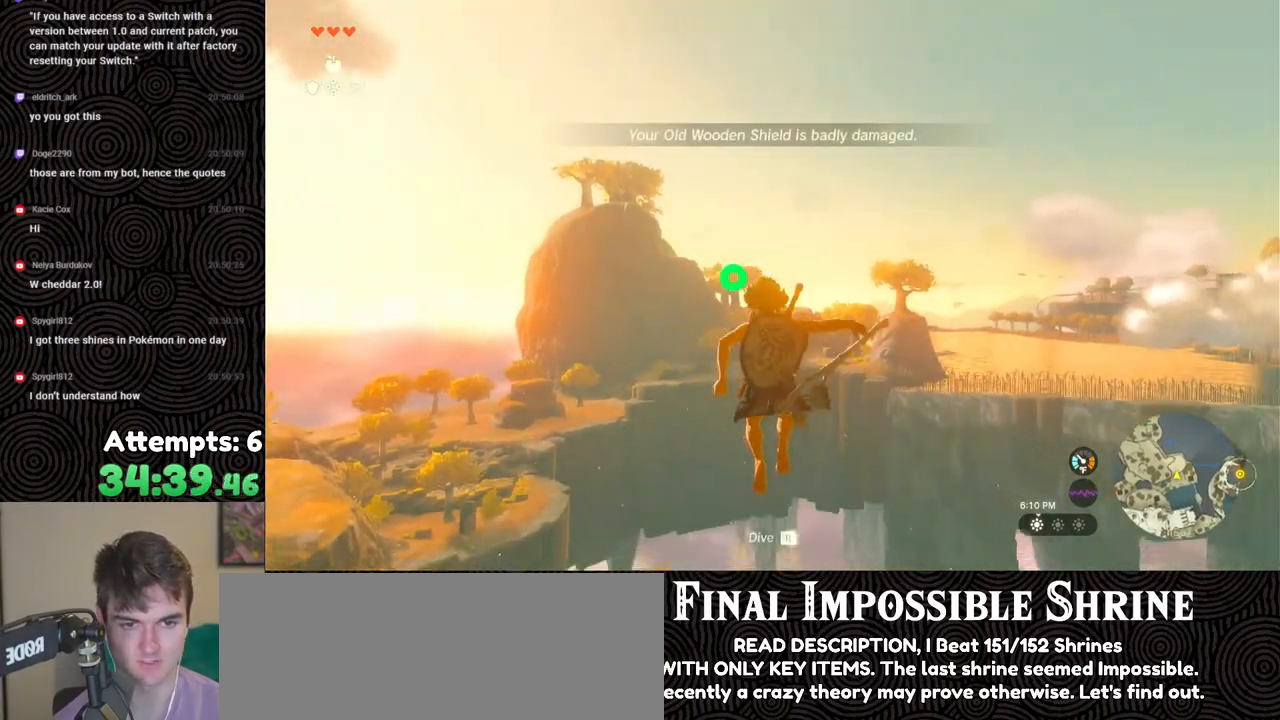
{"buttons": ["L2", "R2"], "left_stick": "center", "right_stick": "center", "events": [[117, "Y", "down"], [200, "Y", "up"], [217, "R2", "up"], [283, "right_stick", "down-left"], [350, "R2", "down"], [483, "right_stick", "center"]]}
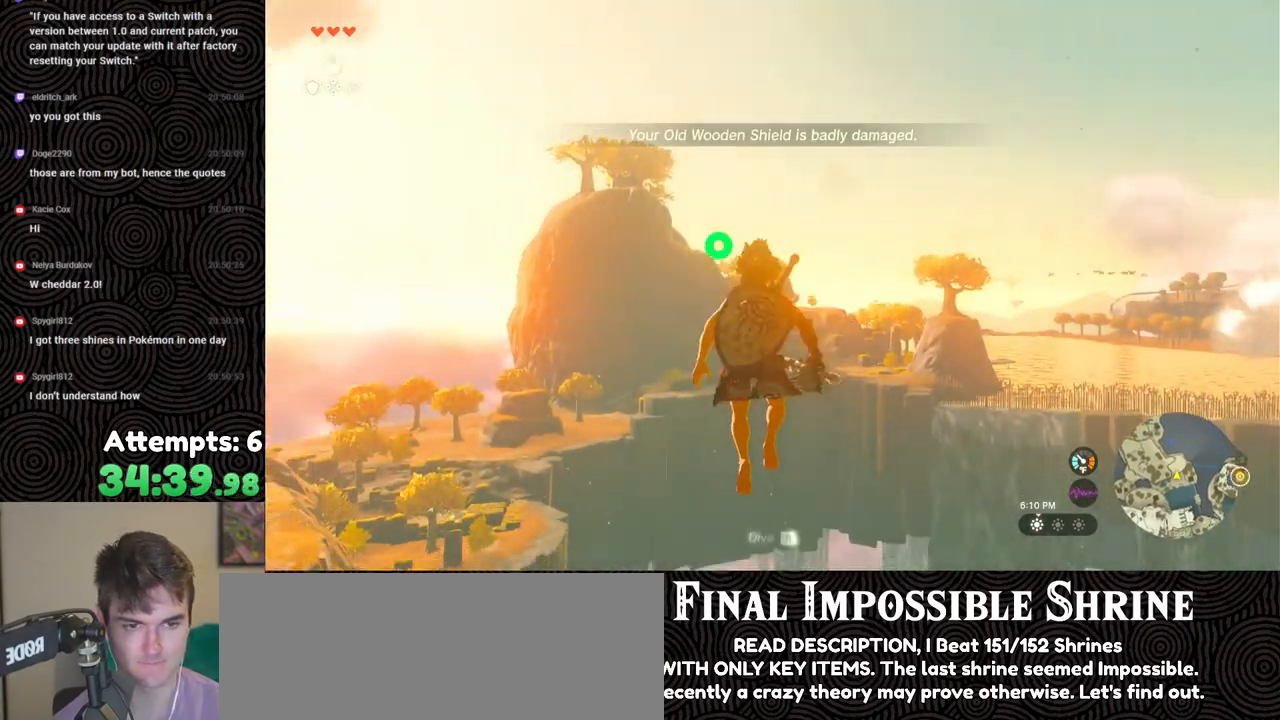
{"buttons": ["L2", "R2"], "left_stick": "center", "right_stick": "center", "events": [[217, "Y", "down"], [317, "Y", "up"], [367, "R2", "up"], [383, "right_stick", "down-left"], [450, "right_stick", "center"], [483, "R2", "down"]]}
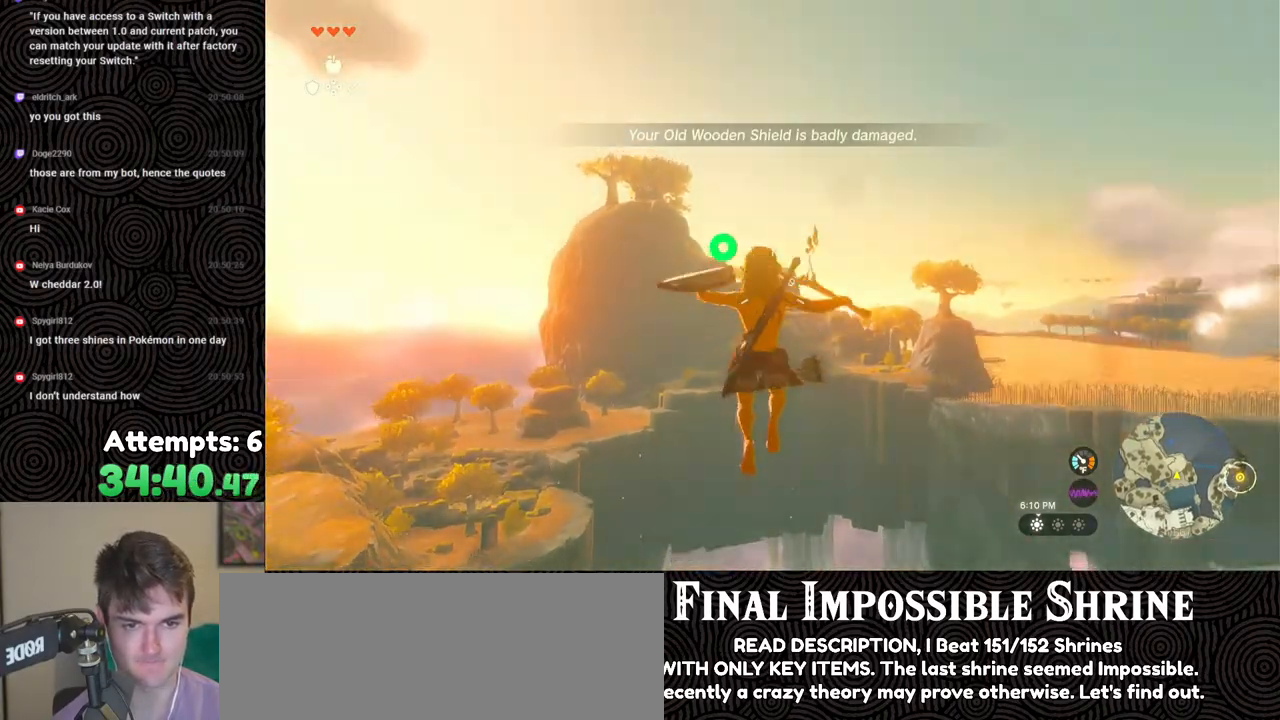
{"buttons": ["L2", "R2"], "left_stick": "center", "right_stick": "center", "events": [[417, "Y", "down"], [500, "Y", "up"]]}
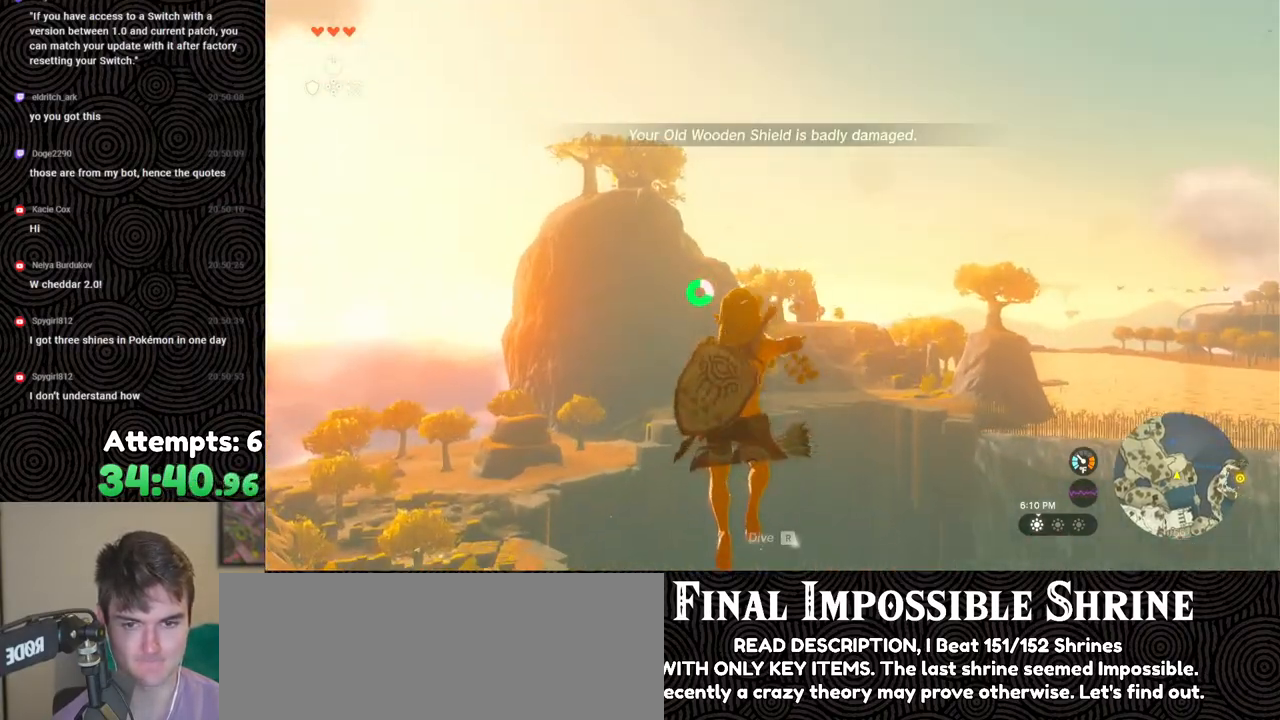
{"buttons": ["L2", "R2"], "left_stick": "center", "right_stick": "center", "events": [[50, "R2", "up"], [150, "R2", "down"], [150, "right_stick", "down-right"], [217, "right_stick", "center"]]}
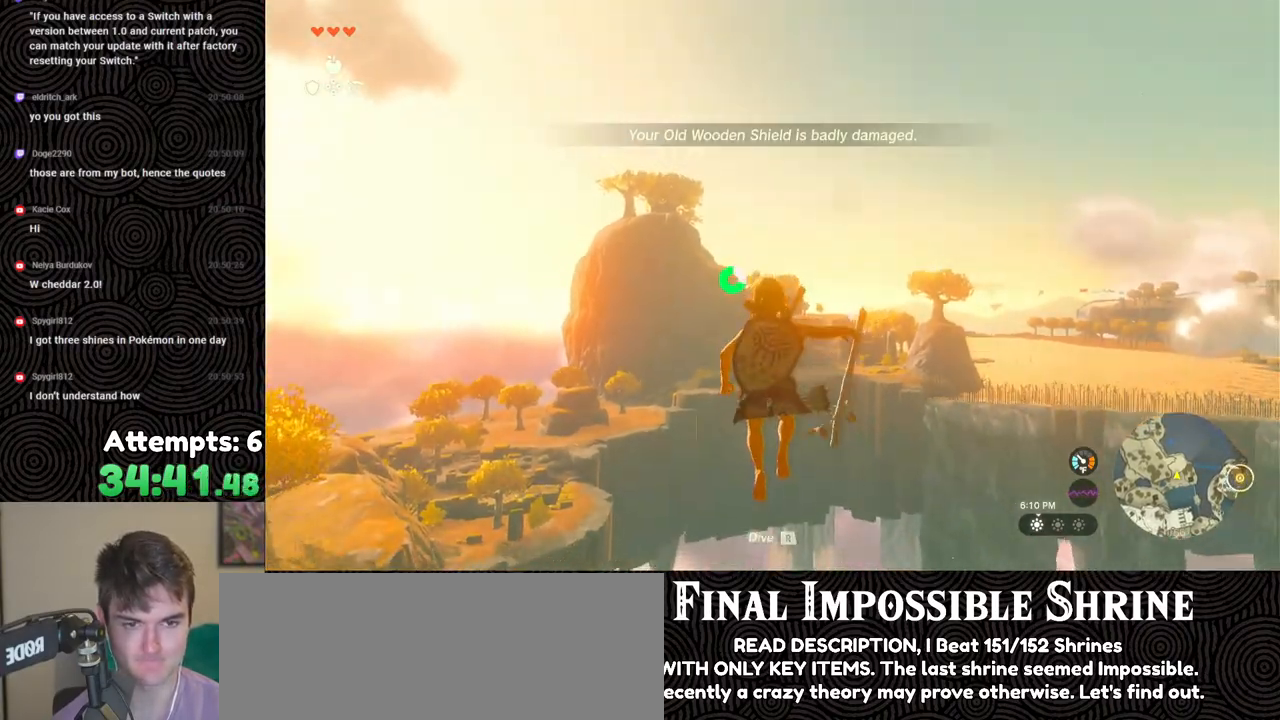
{"buttons": ["L2", "R2"], "left_stick": "center", "right_stick": "center", "events": [[67, "Y", "down"], [133, "Y", "up"], [183, "R2", "up"], [283, "R2", "down"], [300, "right_stick", "down-right"], [433, "right_stick", "center"]]}
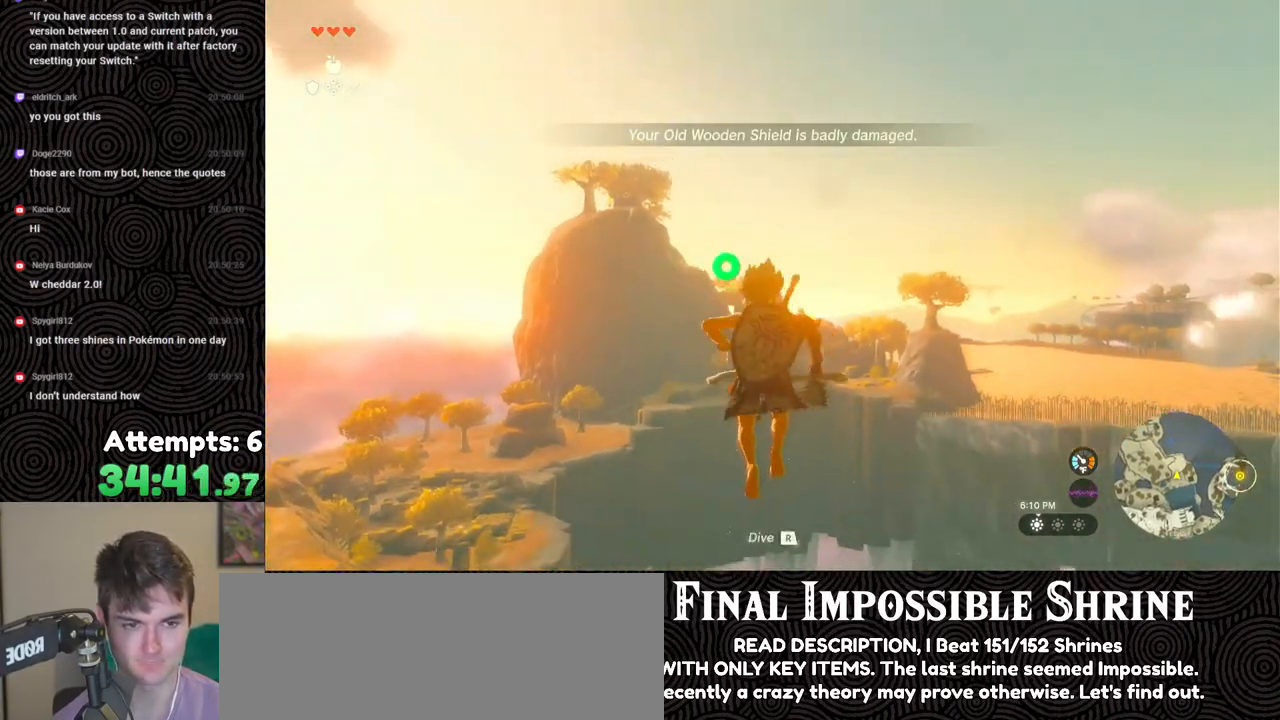
{"buttons": ["L2", "R2"], "left_stick": "center", "right_stick": "down", "events": [[183, "Y", "down"], [267, "Y", "up"], [300, "R2", "up"], [400, "R2", "down"], [467, "right_stick", "down"]]}
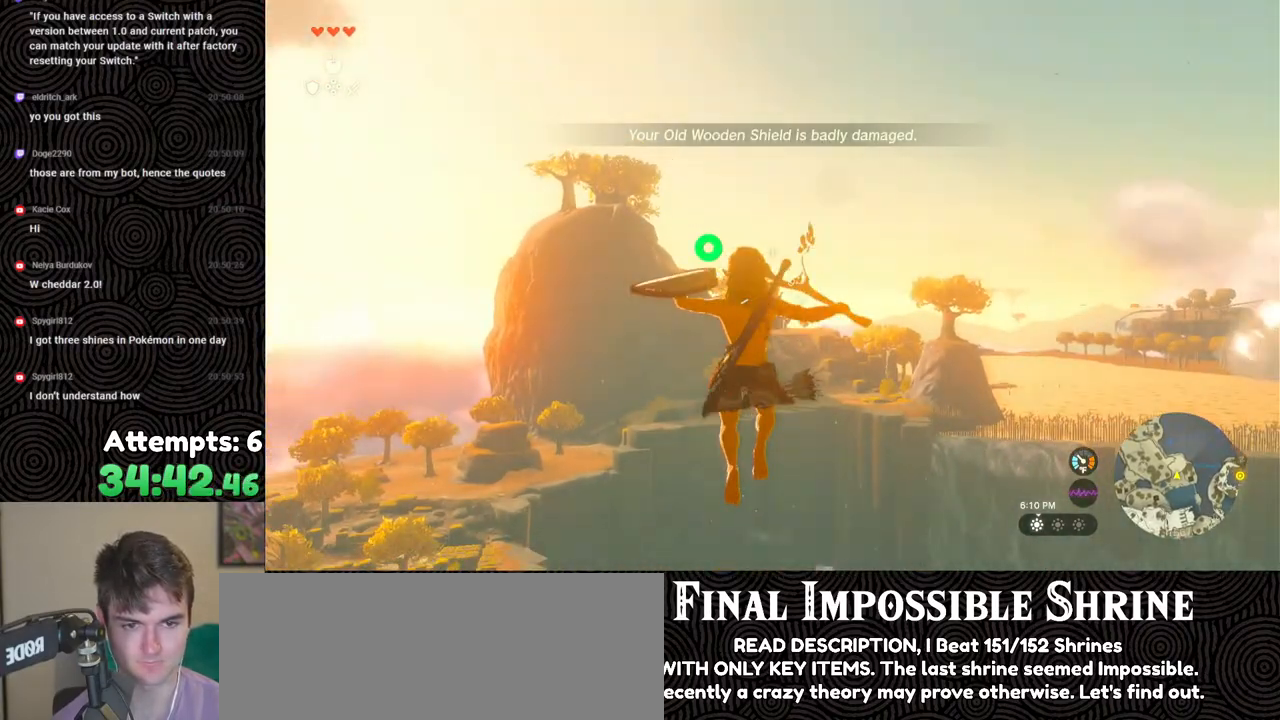
{"buttons": ["L2"], "left_stick": "center", "right_stick": "center", "events": [[100, "right_stick", "center"], [317, "Y", "down"], [417, "R2", "up"], [417, "Y", "up"]]}
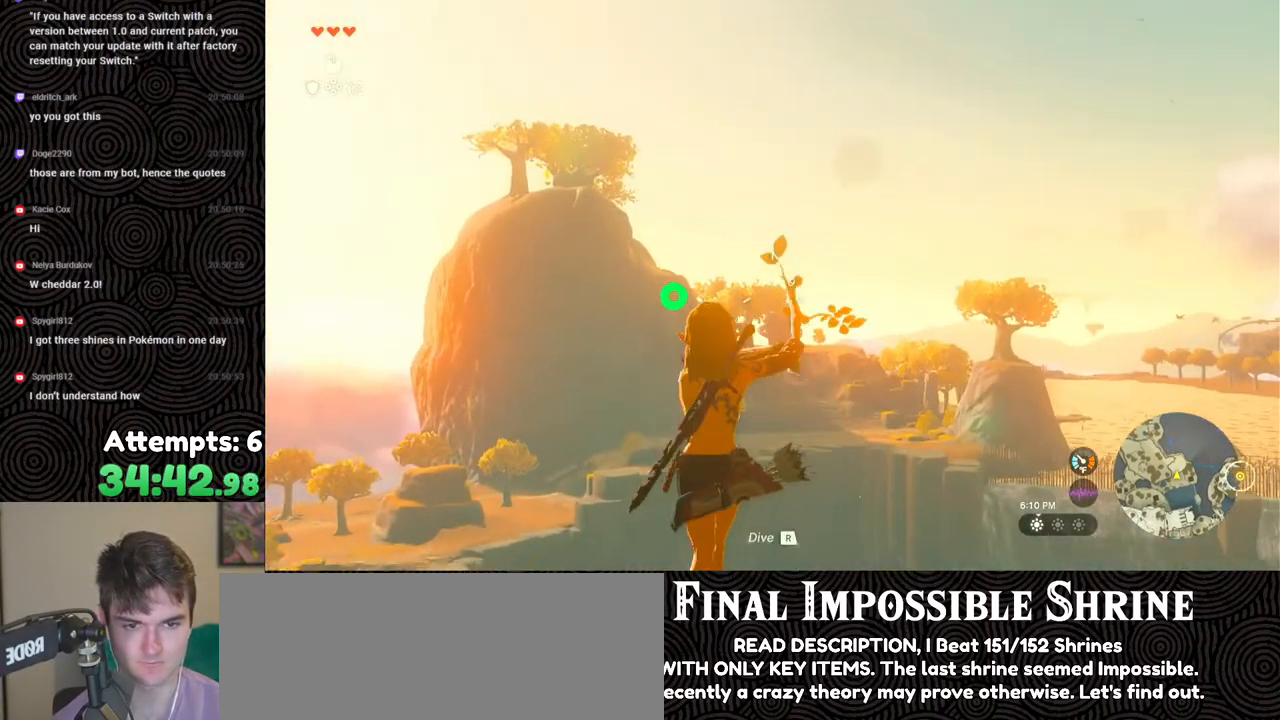
{"buttons": ["Y", "L2", "R2"], "left_stick": "center", "right_stick": "center", "events": [[67, "R2", "down"], [467, "Y", "down"]]}
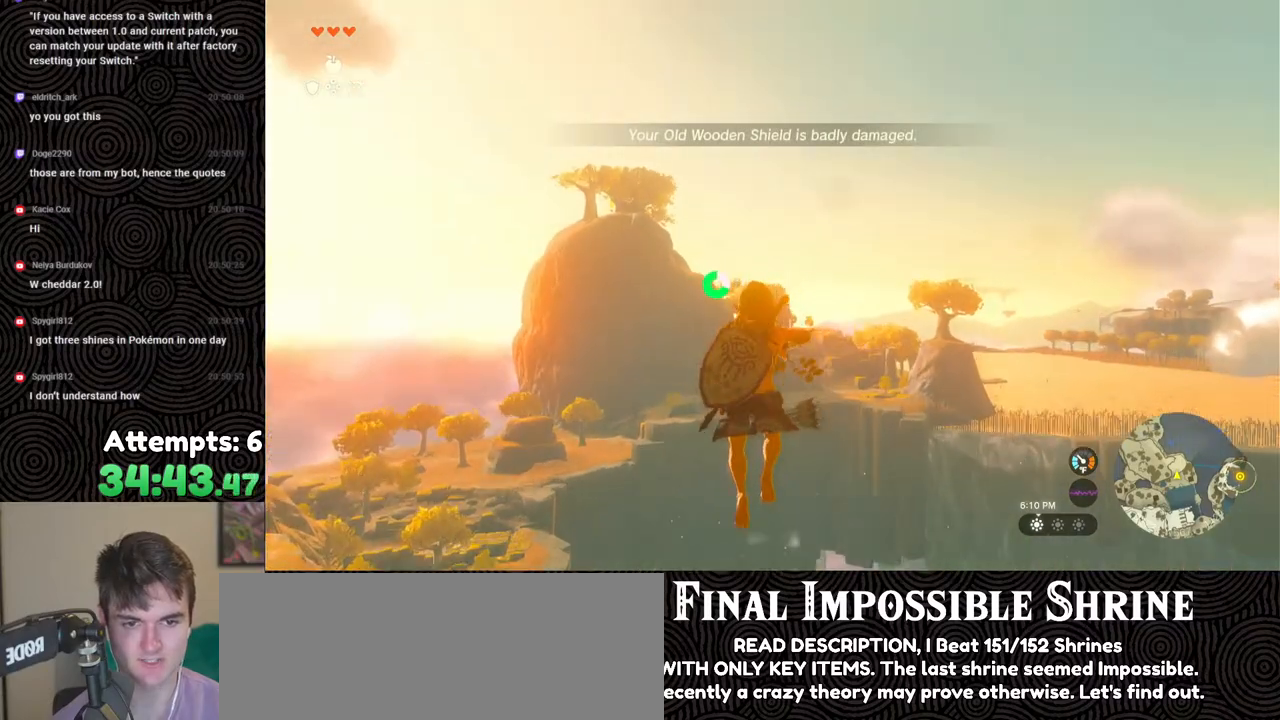
{"buttons": ["L2", "R2"], "left_stick": "center", "right_stick": "center", "events": [[67, "Y", "up"], [100, "R2", "up"], [267, "R2", "down"]]}
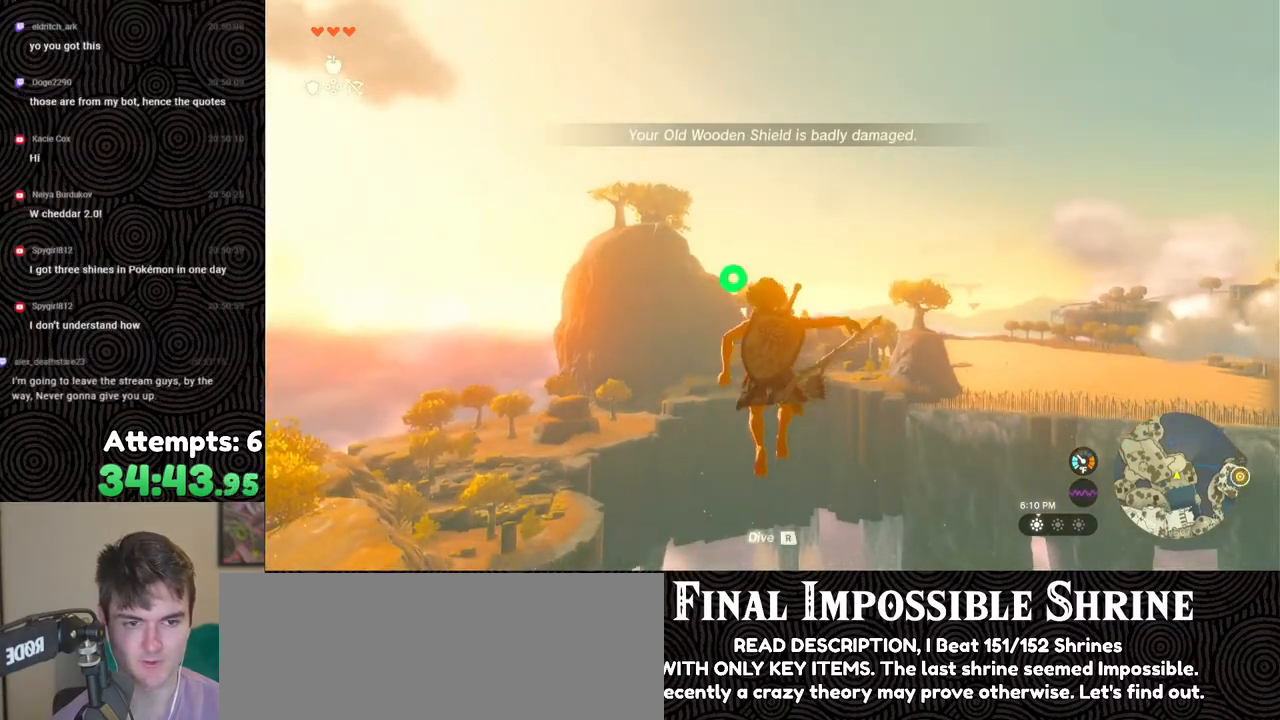
{"buttons": ["L2", "R2"], "left_stick": "center", "right_stick": "center", "events": [[100, "Y", "down"], [167, "Y", "up"], [233, "R2", "up"], [350, "R2", "down"]]}
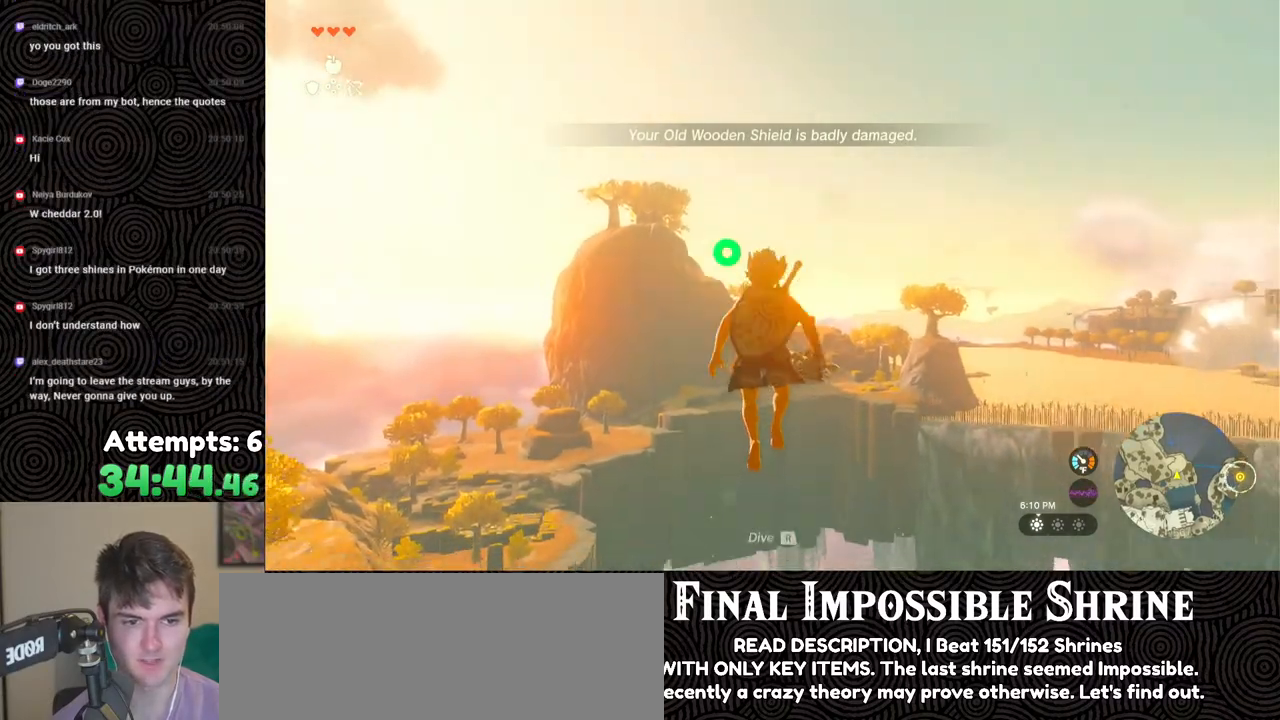
{"buttons": ["L2", "R2"], "left_stick": "center", "right_stick": "center", "events": [[183, "Y", "down"], [283, "Y", "up"], [333, "R2", "up"], [483, "R2", "down"]]}
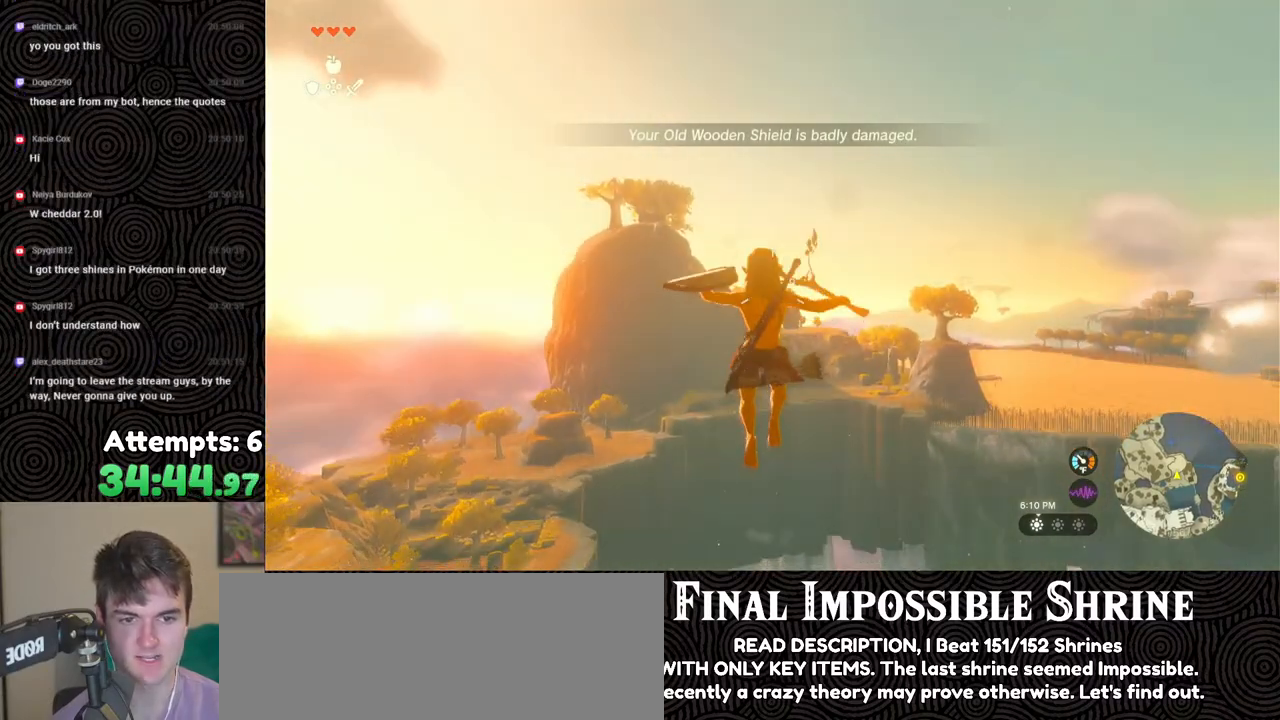
{"buttons": ["L2"], "left_stick": "center", "right_stick": "center", "events": [[333, "Y", "down"], [417, "Y", "up"], [483, "R2", "up"]]}
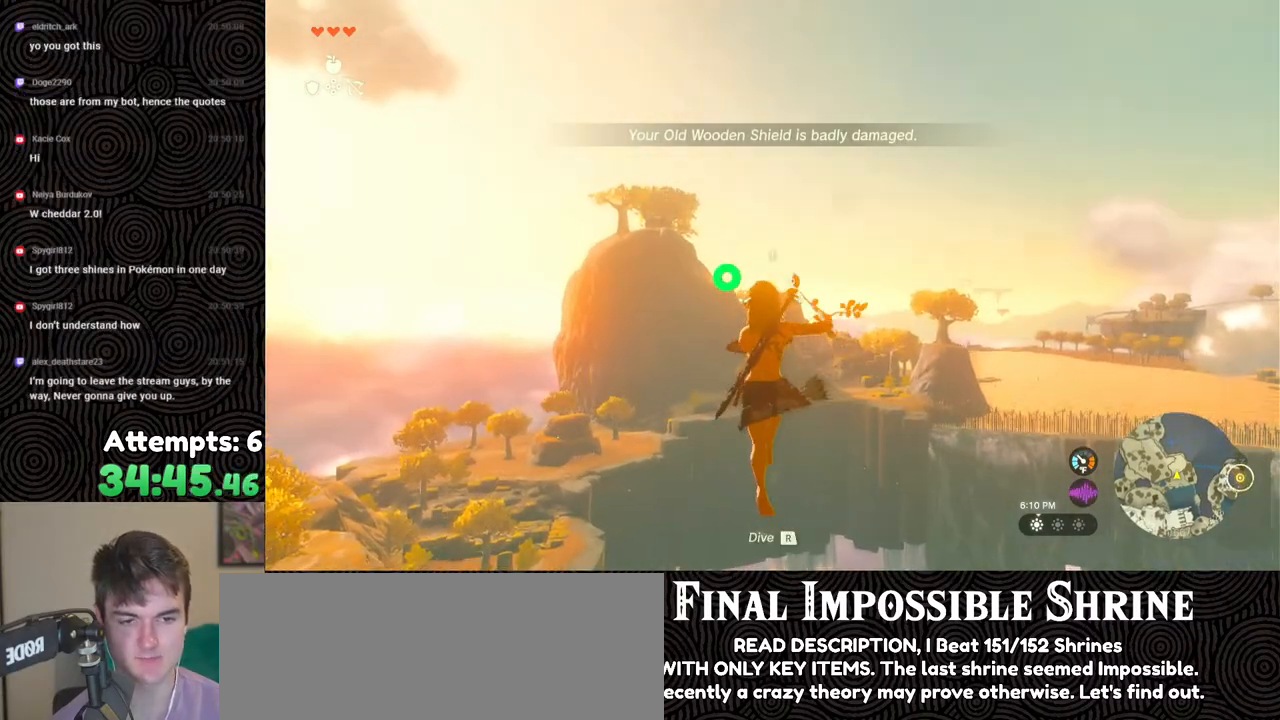
{"buttons": ["Y", "L2", "R2"], "left_stick": "center", "right_stick": "center", "events": [[133, "R2", "down"], [450, "Y", "down"]]}
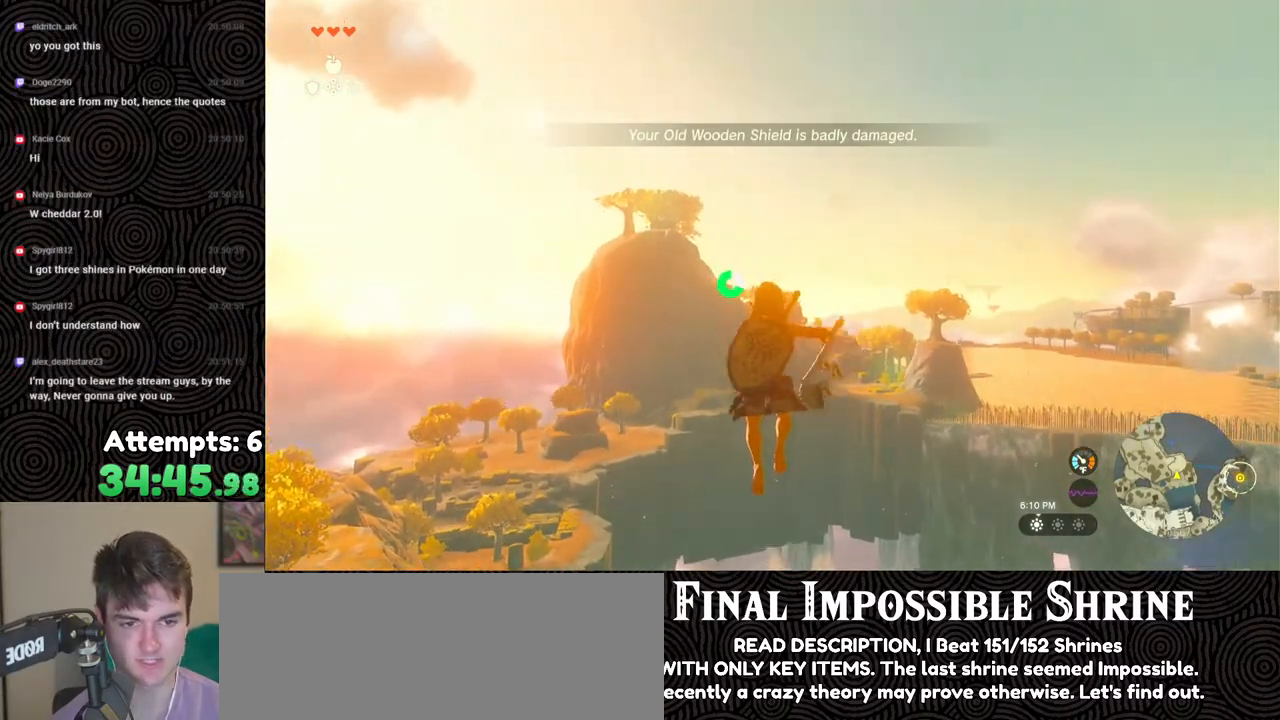
{"buttons": ["L2", "R2"], "left_stick": "center", "right_stick": "center", "events": [[50, "Y", "up"], [100, "R2", "up"], [267, "R2", "down"]]}
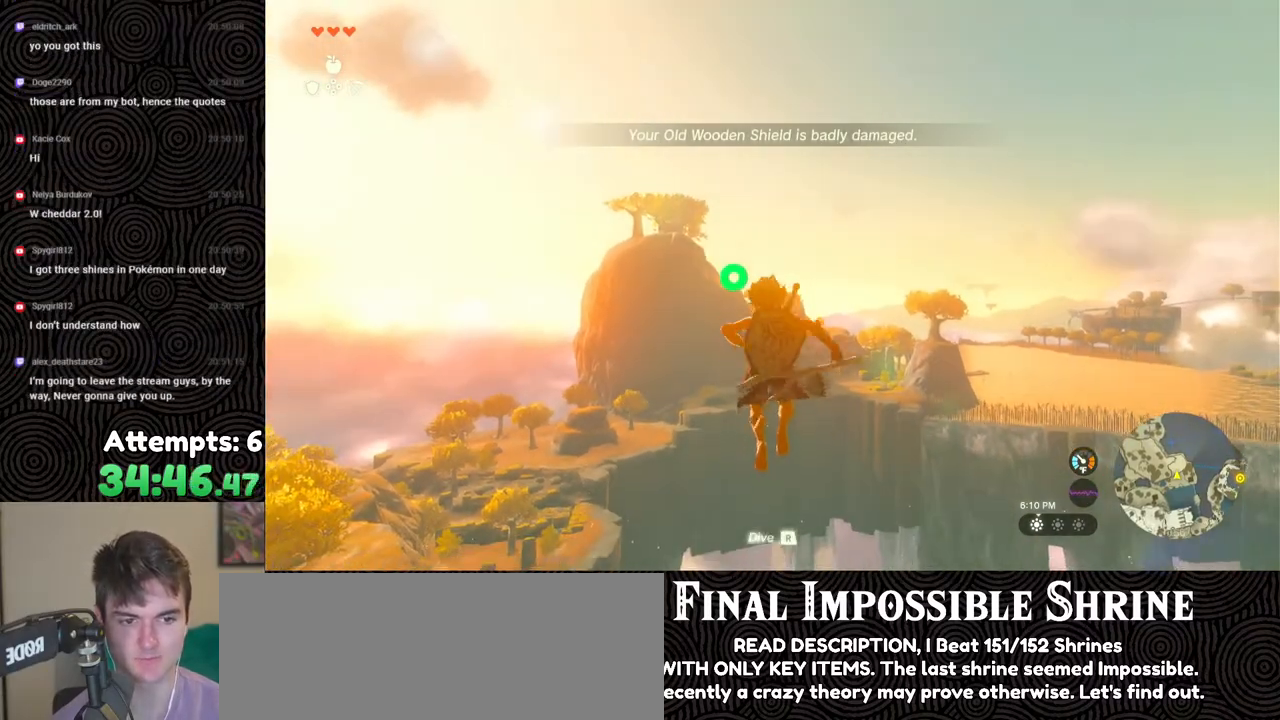
{"buttons": ["L2", "R2"], "left_stick": "center", "right_stick": "center", "events": [[67, "Y", "down"], [200, "Y", "up"], [250, "R2", "up"], [383, "R2", "down"], [383, "right_stick", "down-right"], [500, "right_stick", "center"]]}
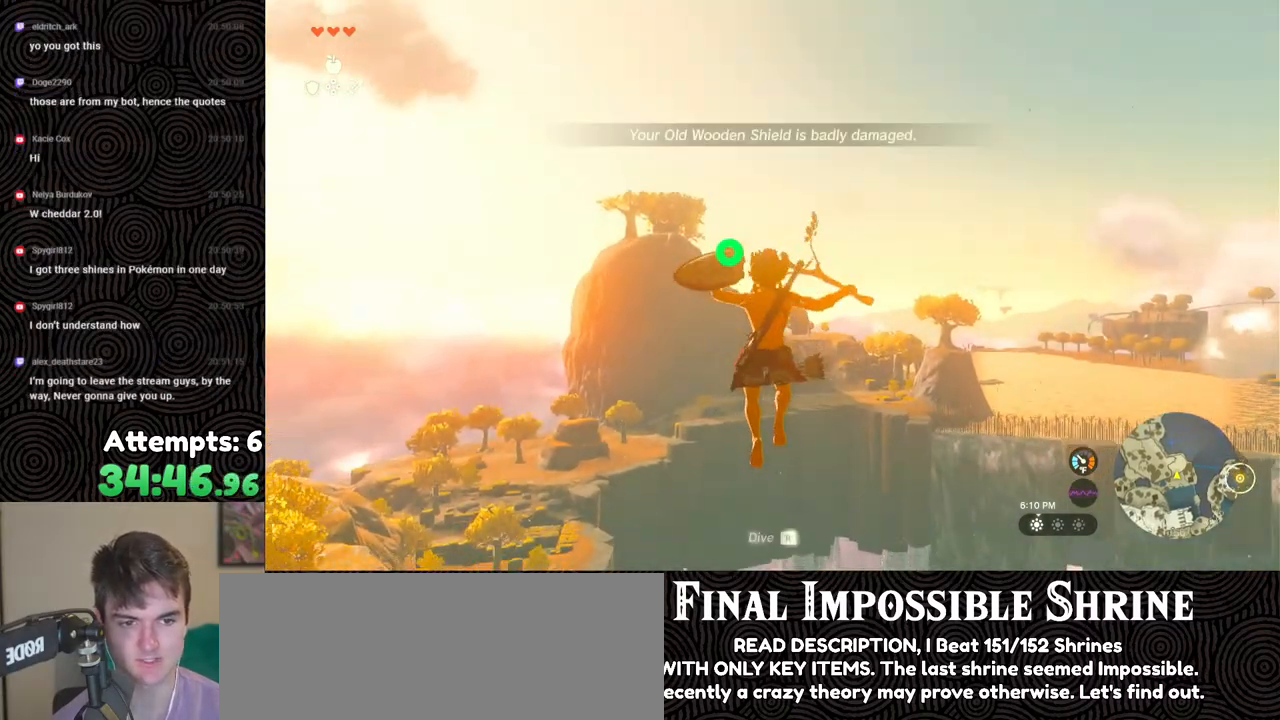
{"buttons": ["L2", "R2"], "left_stick": "center", "right_stick": "center", "events": [[217, "Y", "down"], [350, "Y", "up"], [383, "R2", "up"], [483, "R2", "down"]]}
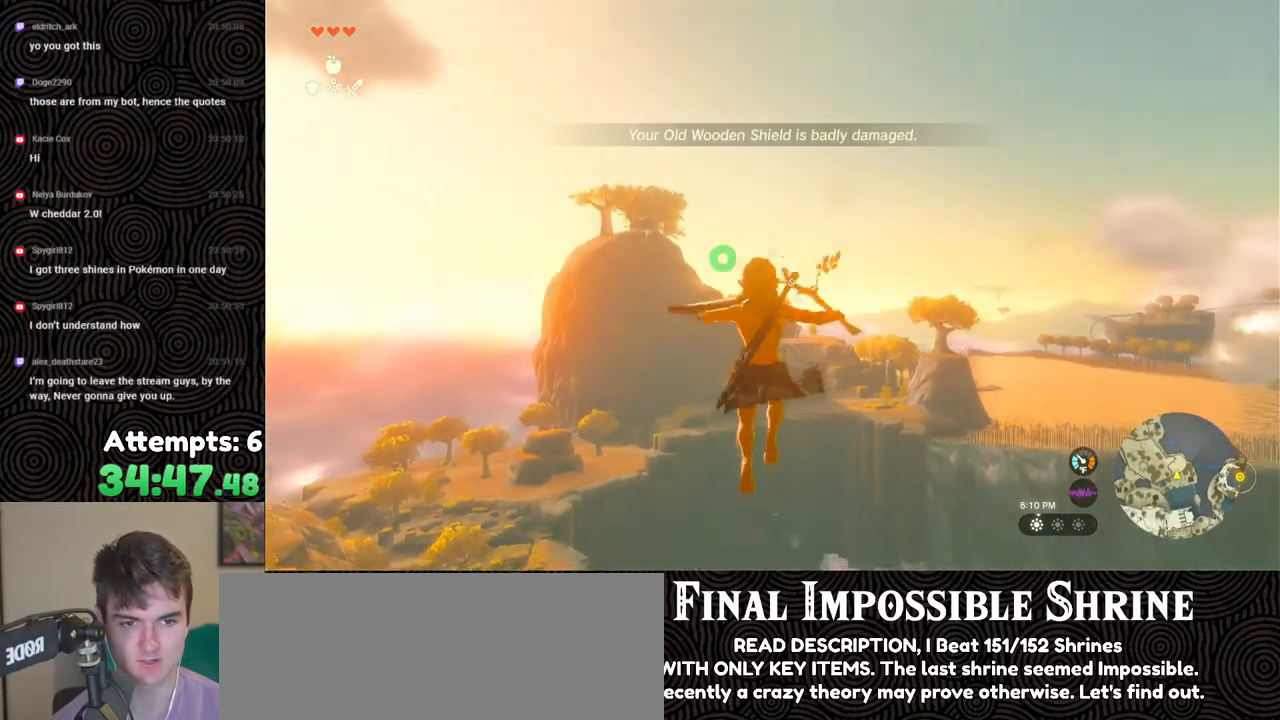
{"buttons": ["L2"], "left_stick": "center", "right_stick": "center", "events": [[367, "Y", "down"], [483, "Y", "up"], [500, "R2", "up"]]}
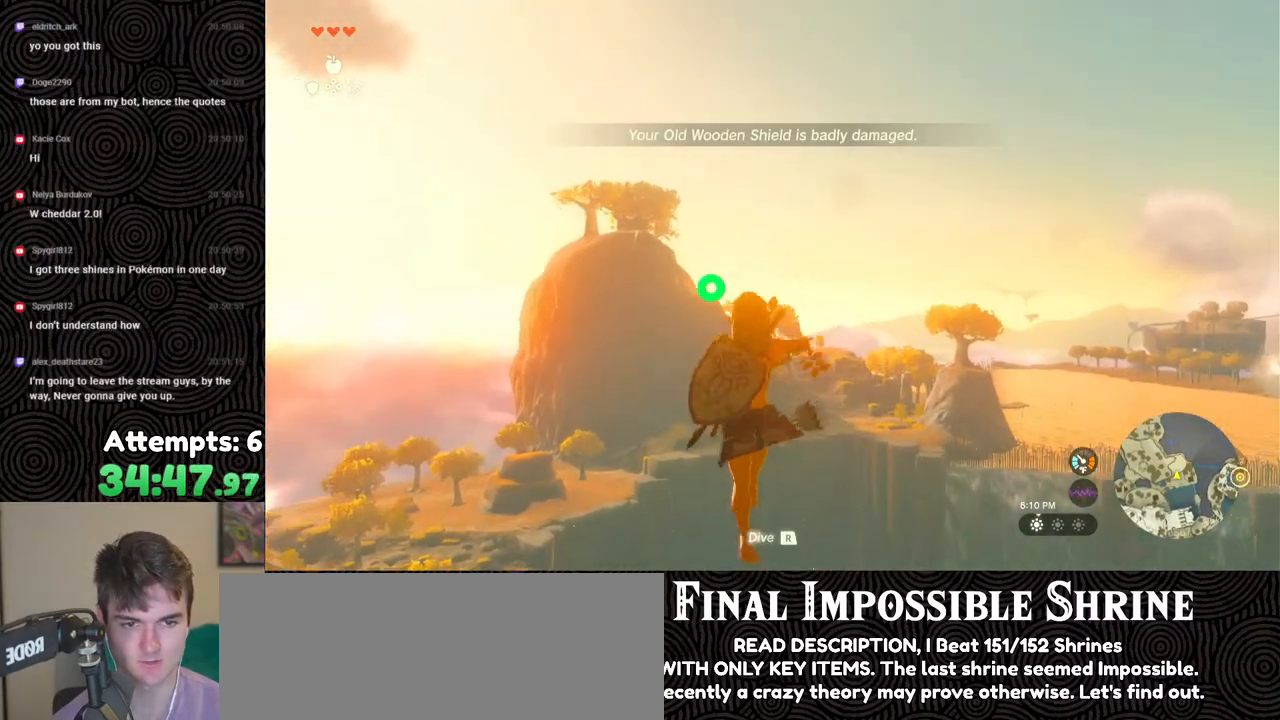
{"buttons": ["Y", "L2", "R2"], "left_stick": "center", "right_stick": "center", "events": [[133, "R2", "down"], [500, "Y", "down"]]}
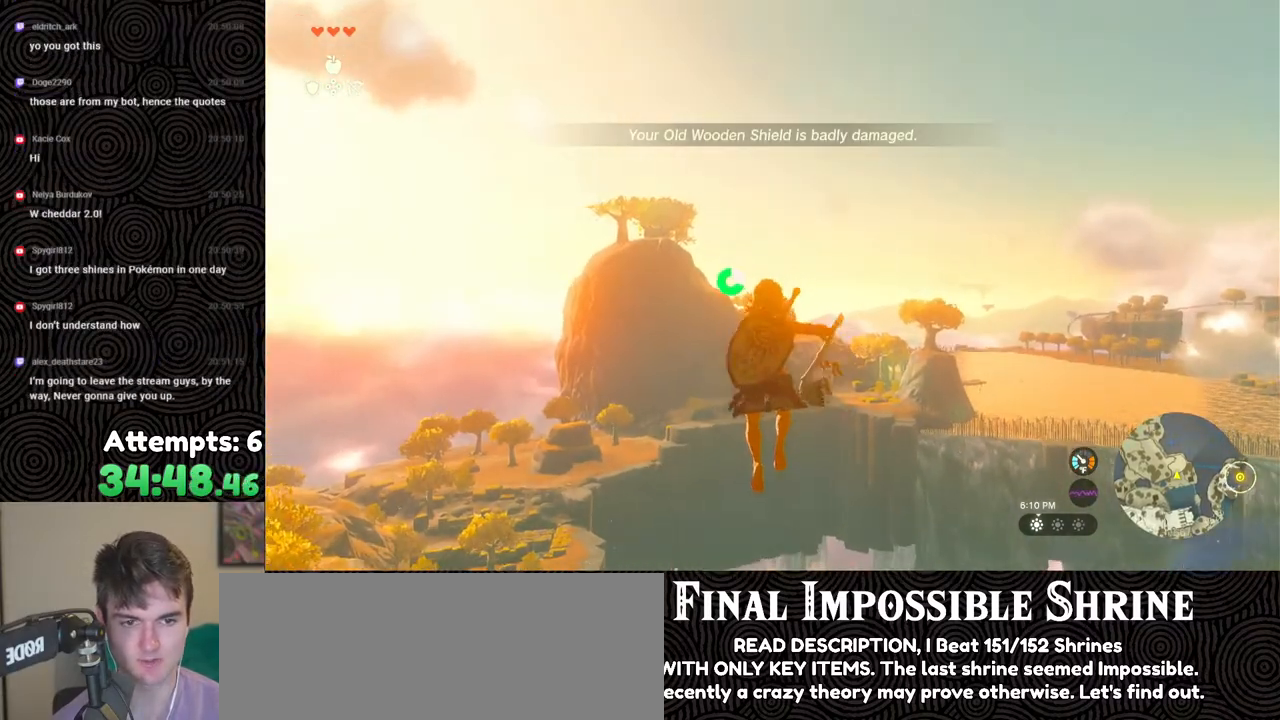
{"buttons": ["L2", "R2"], "left_stick": "center", "right_stick": "center", "events": [[83, "Y", "up"], [150, "R2", "up"], [317, "R2", "down"]]}
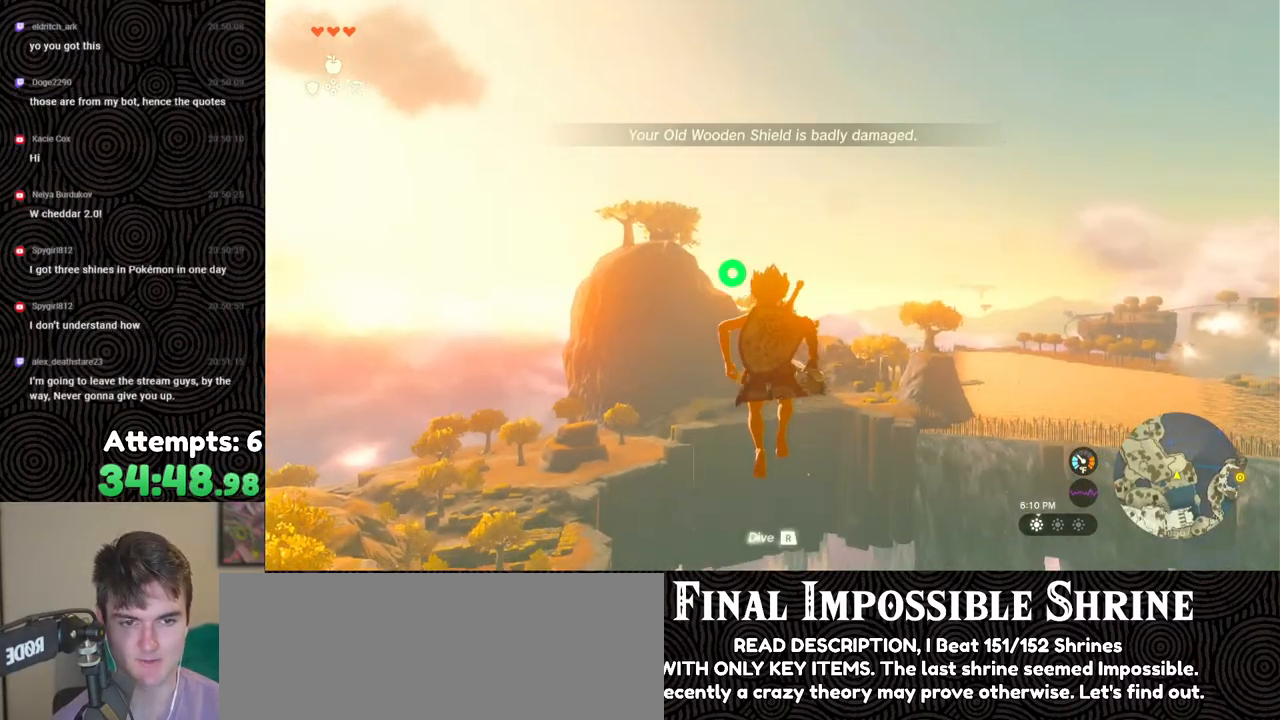
{"buttons": ["L2"], "left_stick": "center", "right_stick": "center", "events": [[250, "Y", "down"], [317, "Y", "up"], [367, "R2", "up"]]}
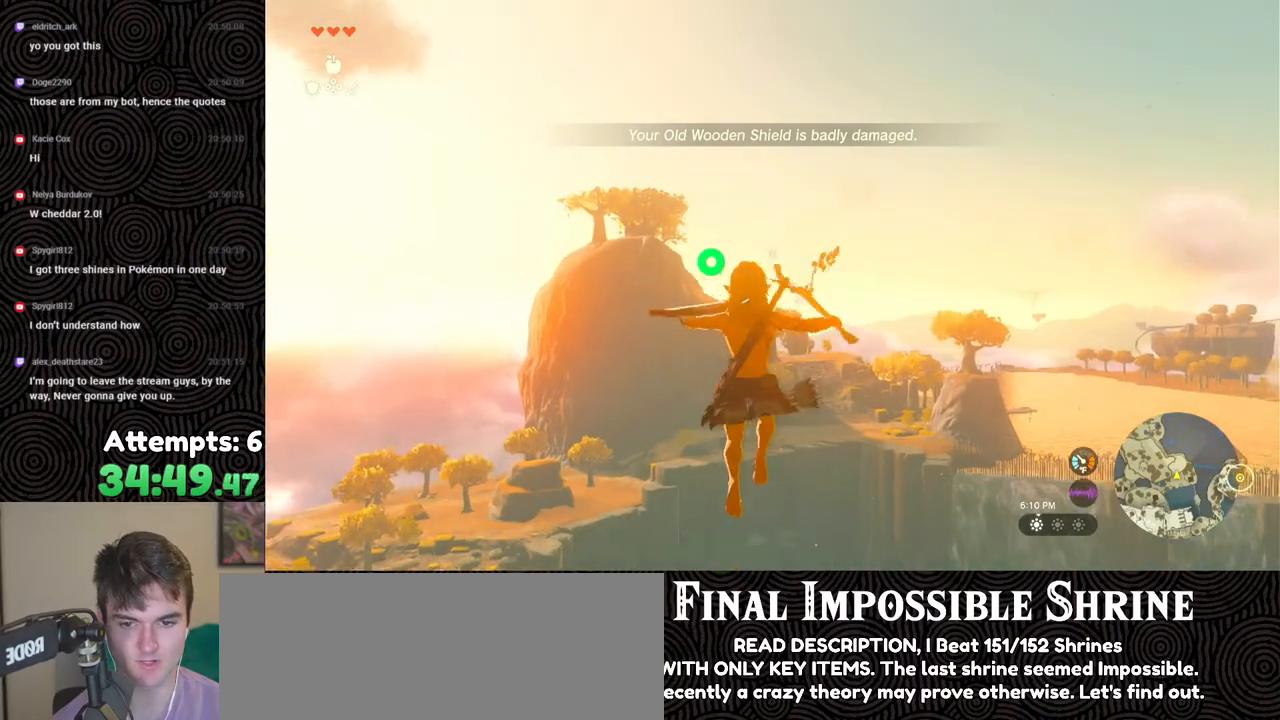
{"buttons": ["L2", "R2"], "left_stick": "center", "right_stick": "center", "events": [[83, "R2", "down"], [417, "Y", "down"], [500, "Y", "up"]]}
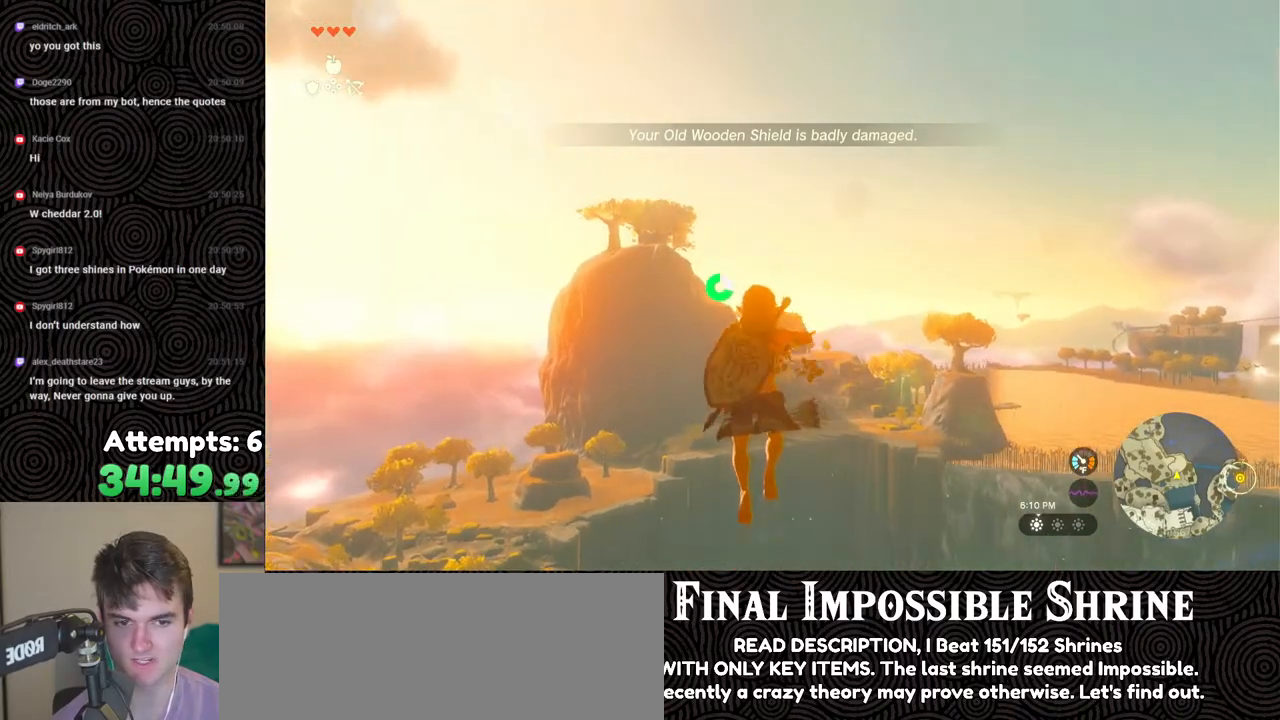
{"buttons": ["L2", "R2"], "left_stick": "center", "right_stick": "center", "events": [[50, "R2", "up"], [200, "R2", "down"]]}